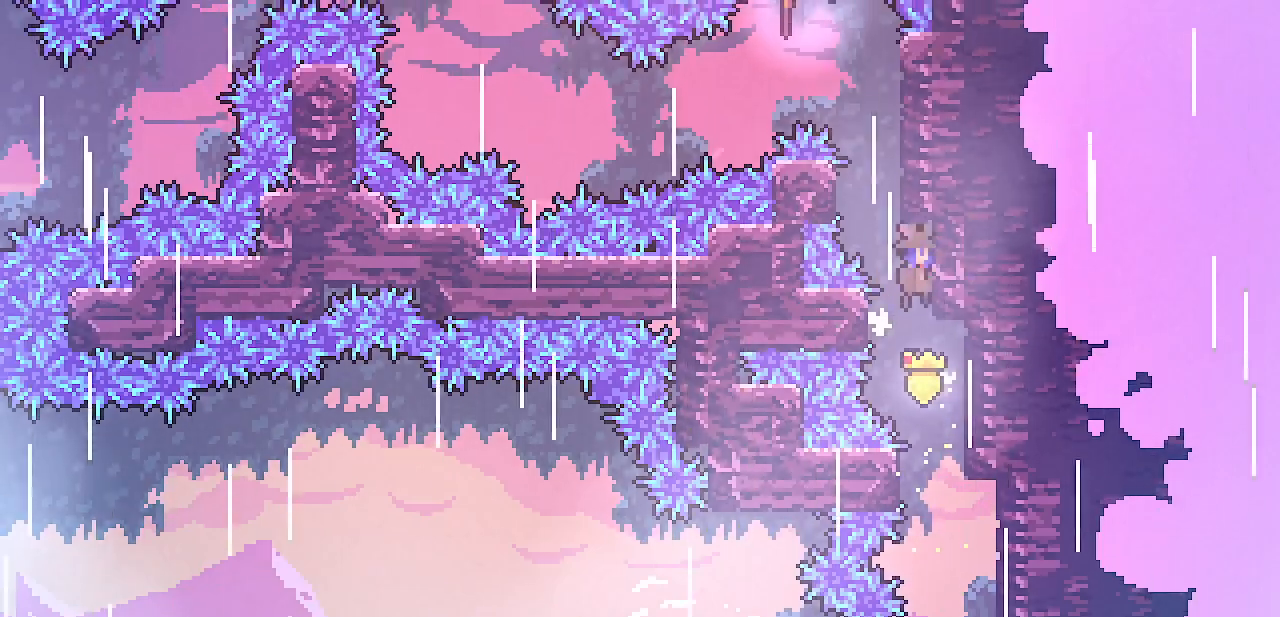
Gameplay with keyboard; each line is a JSON object with the keys held at the frame after it. "events" lists presses ("down") and releases ("up") of "c", "d", "down", "escape", "left", "return", "right", "shift", "up", "x" and "z" between this image and that frame as [ms after this image, input, new state], when the widget could be followed in between. No other keys are recorded. Mouse input is not recorded.
{"keys": ["left", "shift", "z"], "events": [[17, "shift", "down"], [100, "up", "down"], [300, "left", "down"], [300, "right", "up"], [300, "z", "up"], [317, "up", "up"], [350, "z", "down"]]}
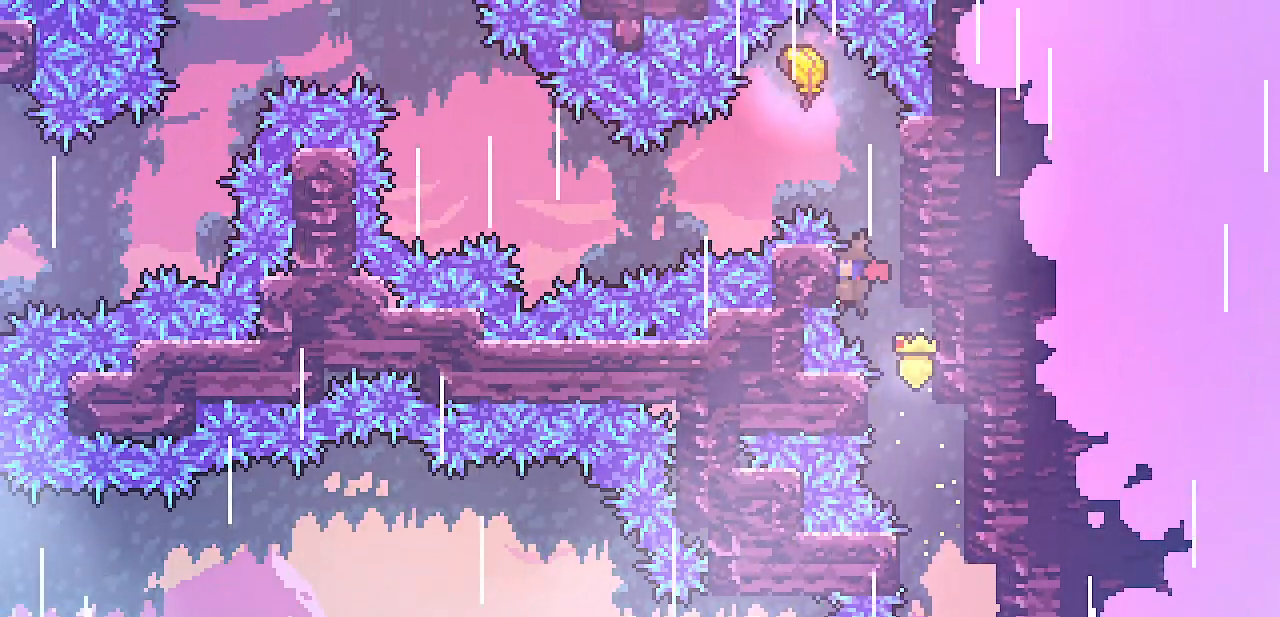
{"keys": ["right", "shift", "up", "z"], "events": [[50, "z", "up"], [117, "right", "down"], [150, "left", "up"], [150, "z", "down"], [417, "up", "down"]]}
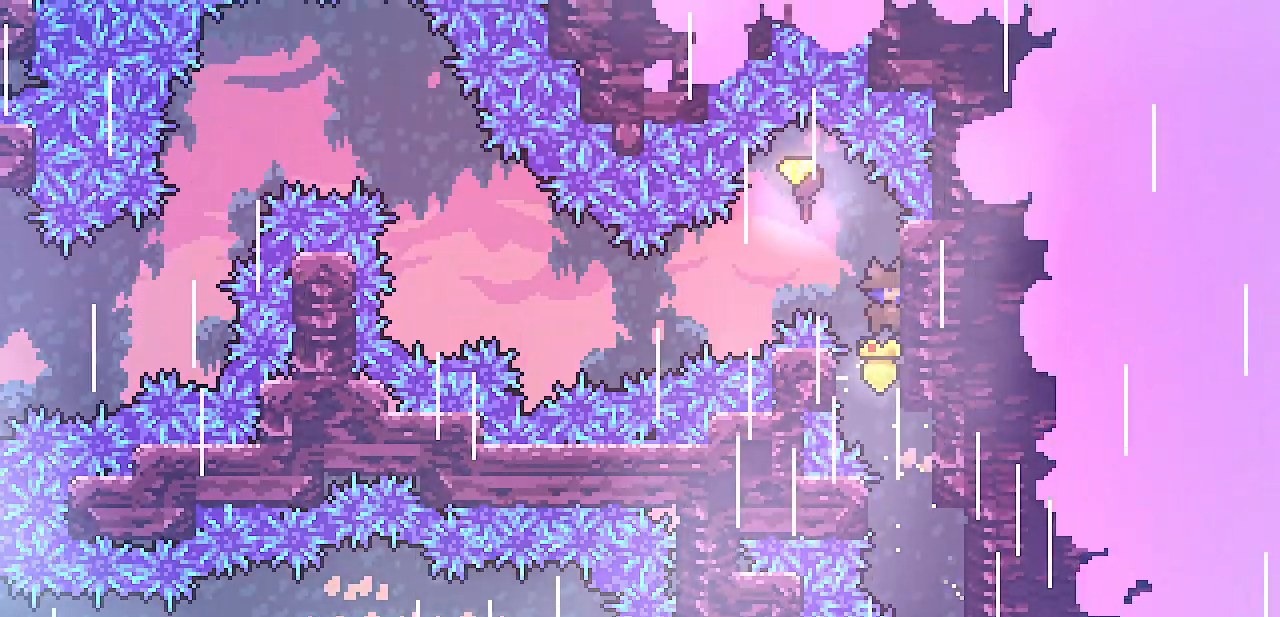
{"keys": ["left", "shift", "up", "z"], "events": [[83, "z", "up"], [400, "left", "down"], [400, "right", "up"], [417, "z", "down"]]}
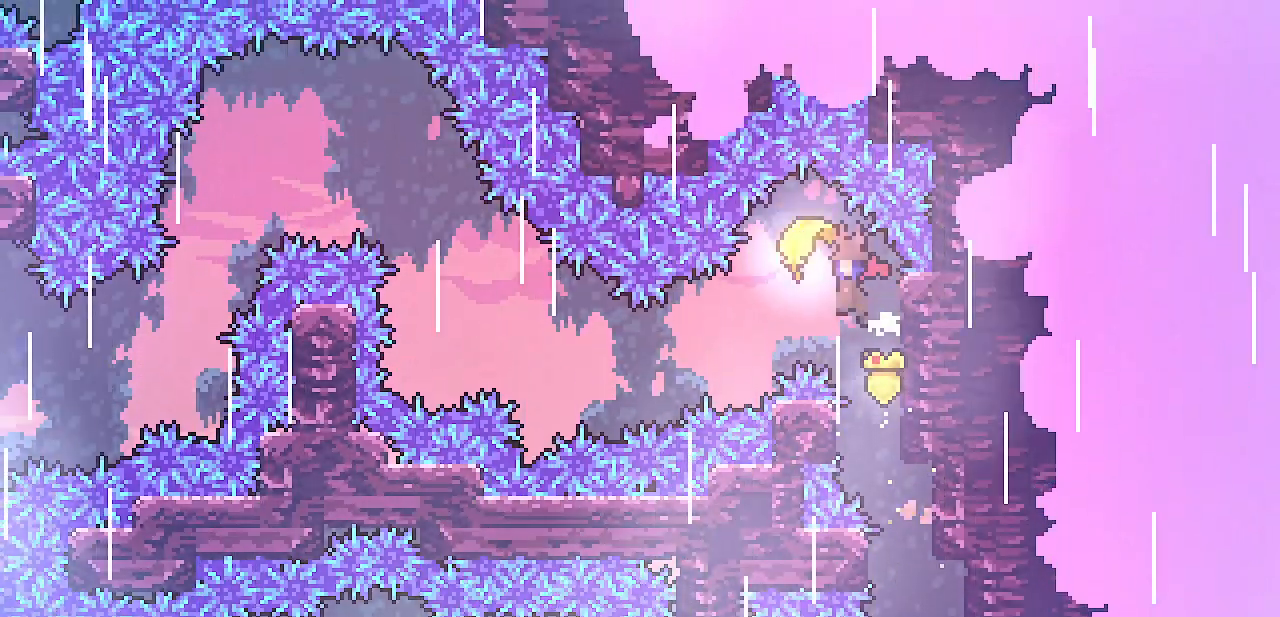
{"keys": ["left"], "events": [[200, "shift", "up"], [200, "up", "up"], [200, "z", "up"]]}
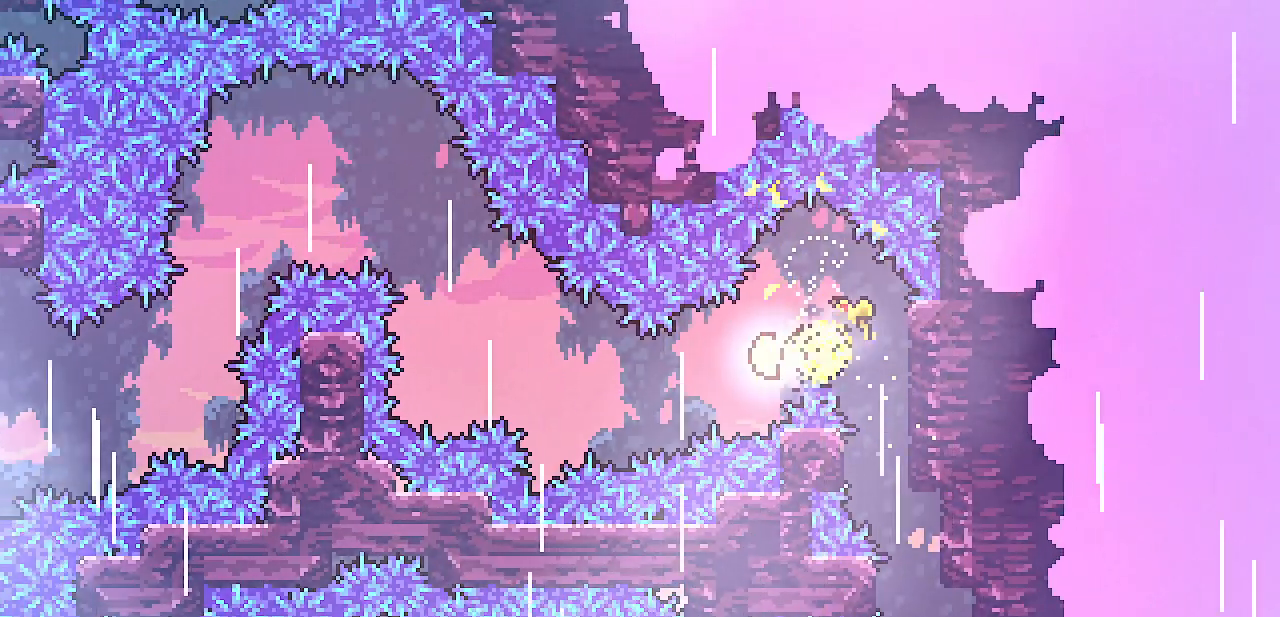
{"keys": ["left", "up"], "events": [[217, "up", "down"]]}
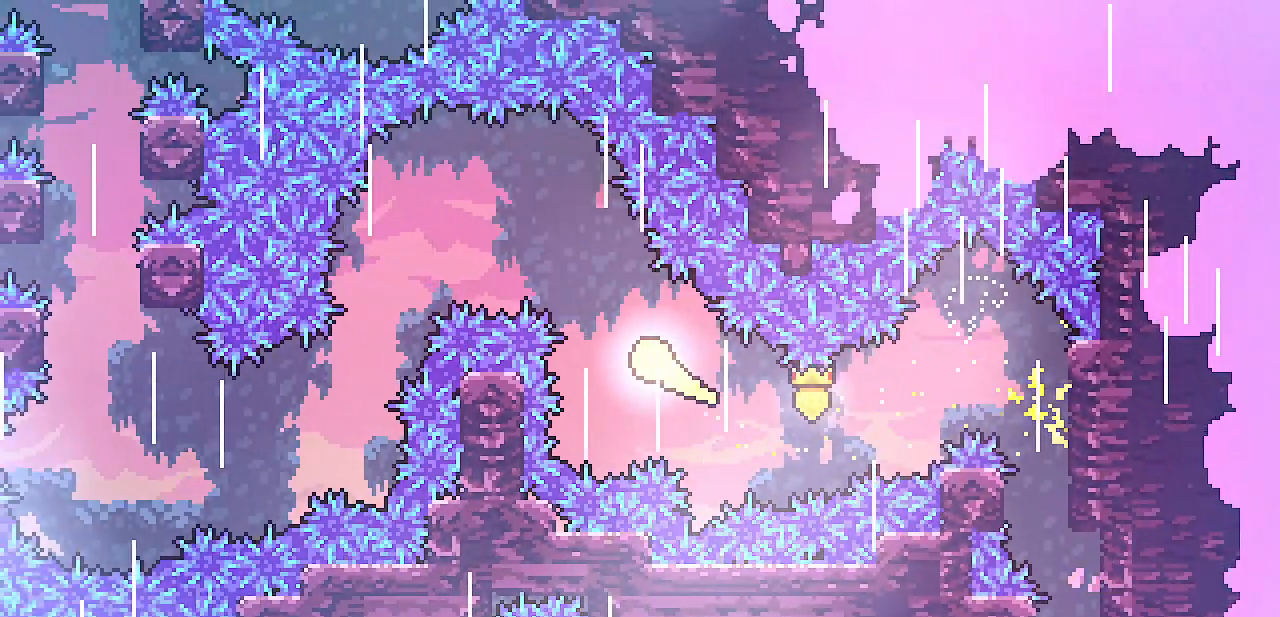
{"keys": ["down", "left"], "events": [[167, "up", "up"], [250, "down", "down"]]}
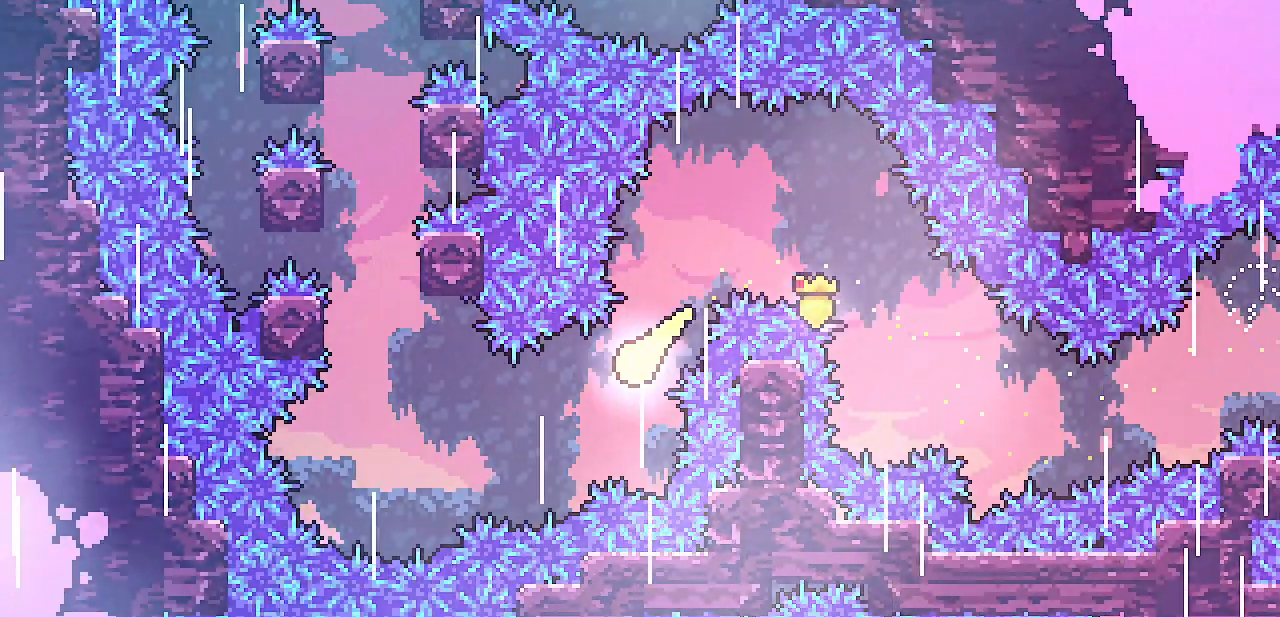
{"keys": ["up"], "events": [[33, "down", "up"], [117, "up", "down"], [283, "left", "up"]]}
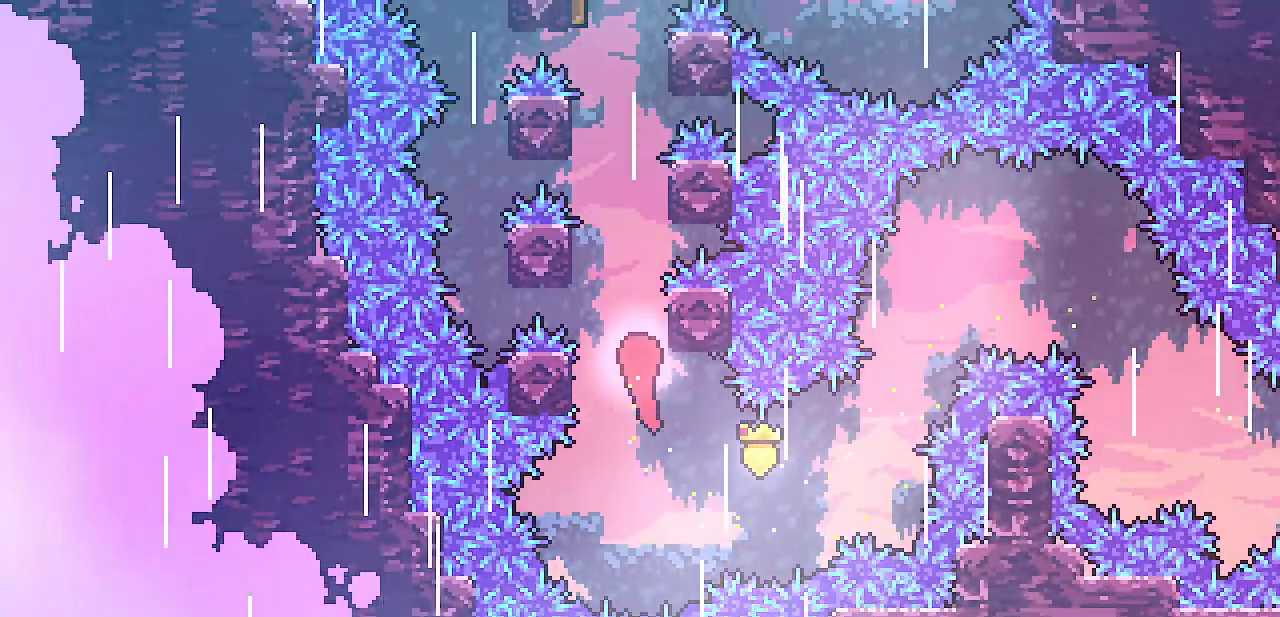
{"keys": ["shift", "up"], "events": [[350, "shift", "down"]]}
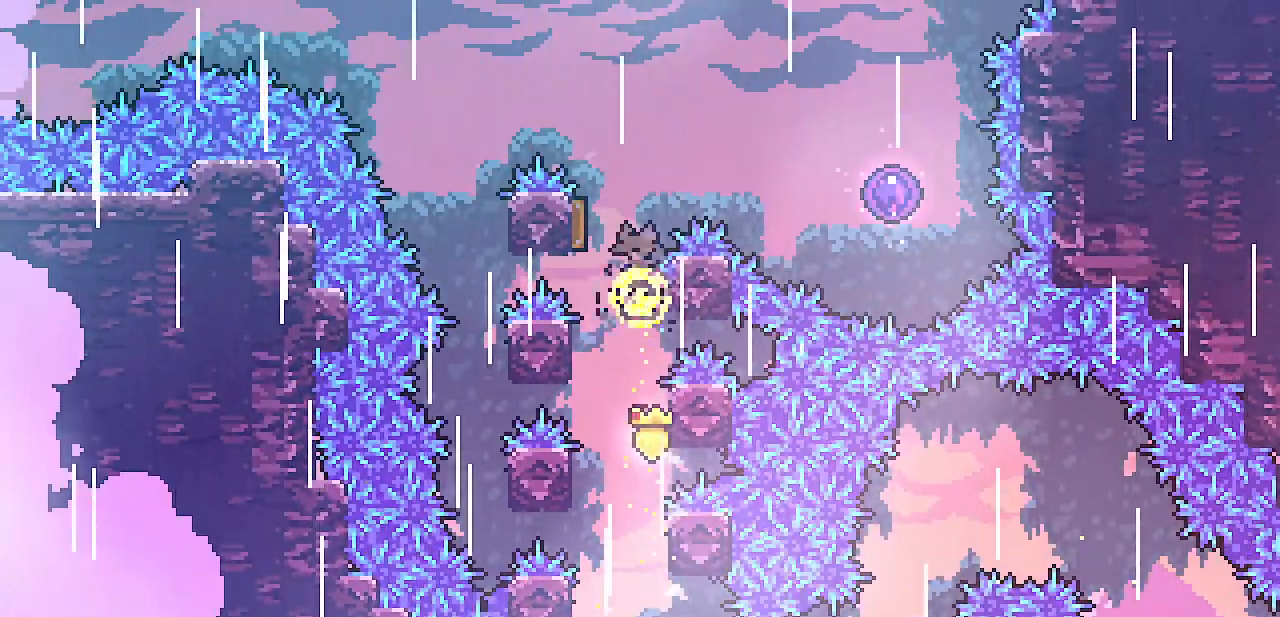
{"keys": ["right", "shift"], "events": [[217, "up", "up"], [333, "right", "down"]]}
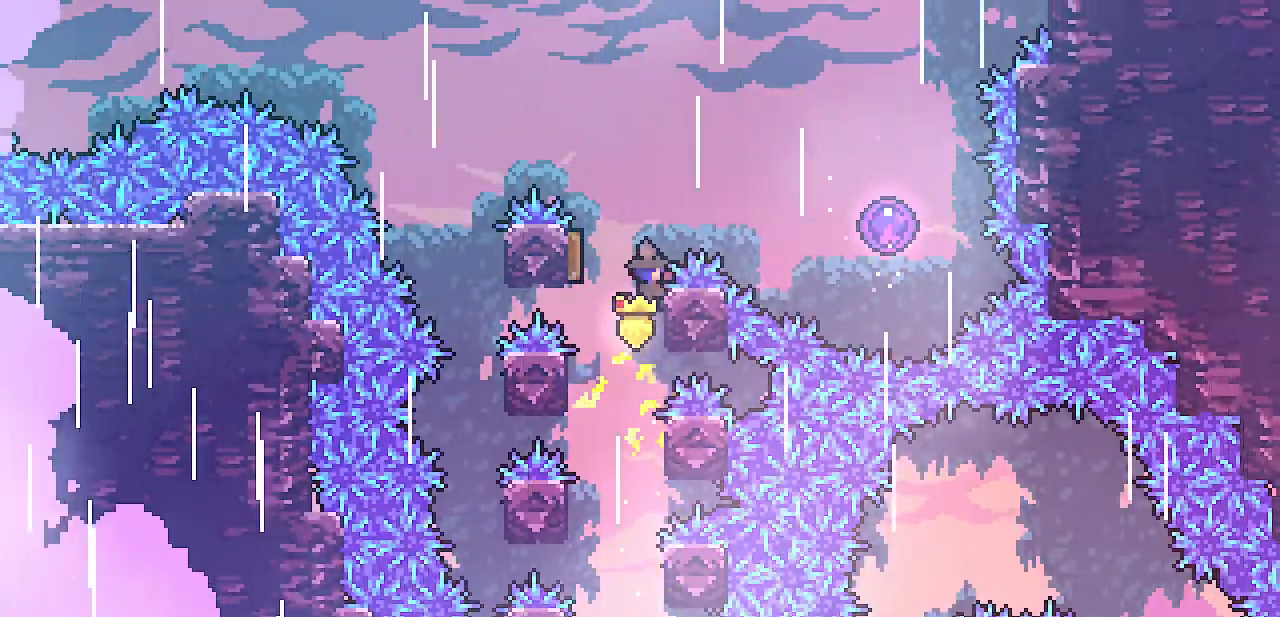
{"keys": ["left", "shift", "up", "z"], "events": [[33, "up", "down"], [167, "left", "down"], [167, "right", "up"], [300, "z", "down"]]}
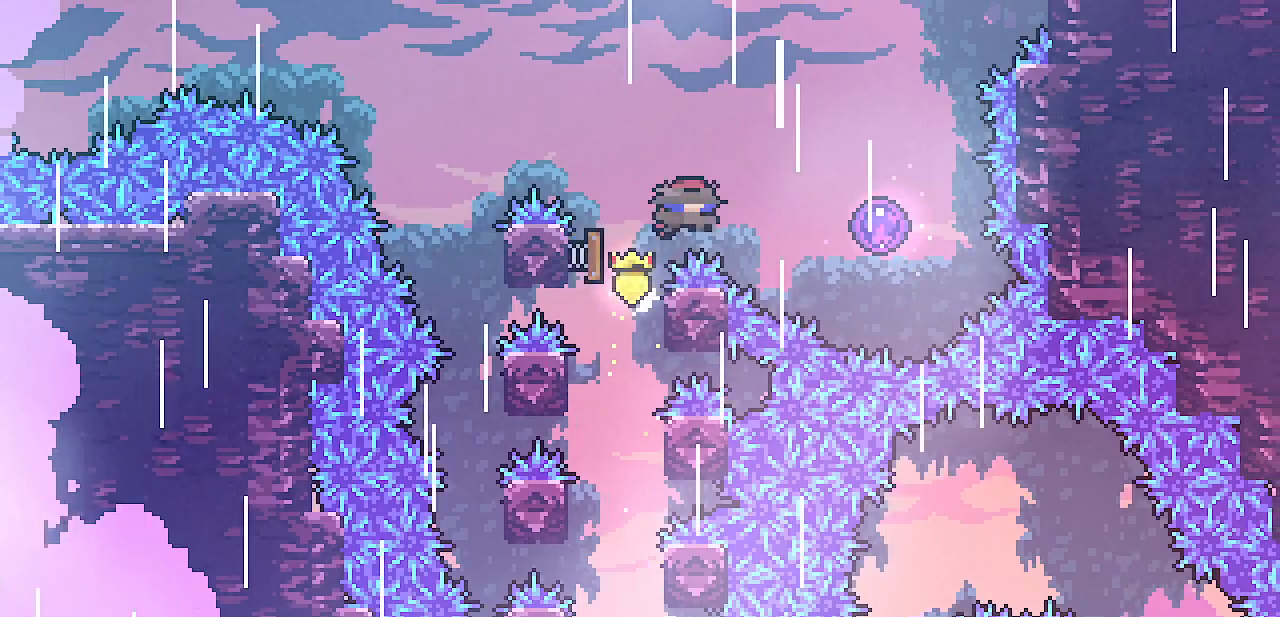
{"keys": [], "events": [[133, "left", "up"], [133, "shift", "up"], [133, "up", "up"], [150, "z", "up"]]}
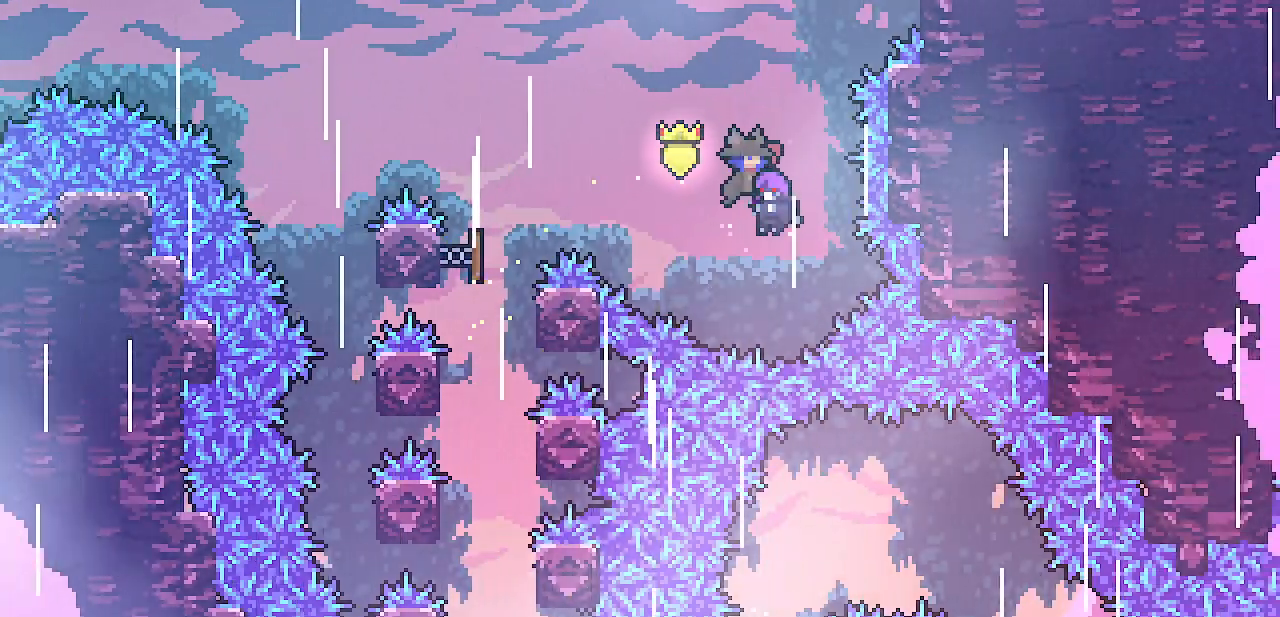
{"keys": [], "events": []}
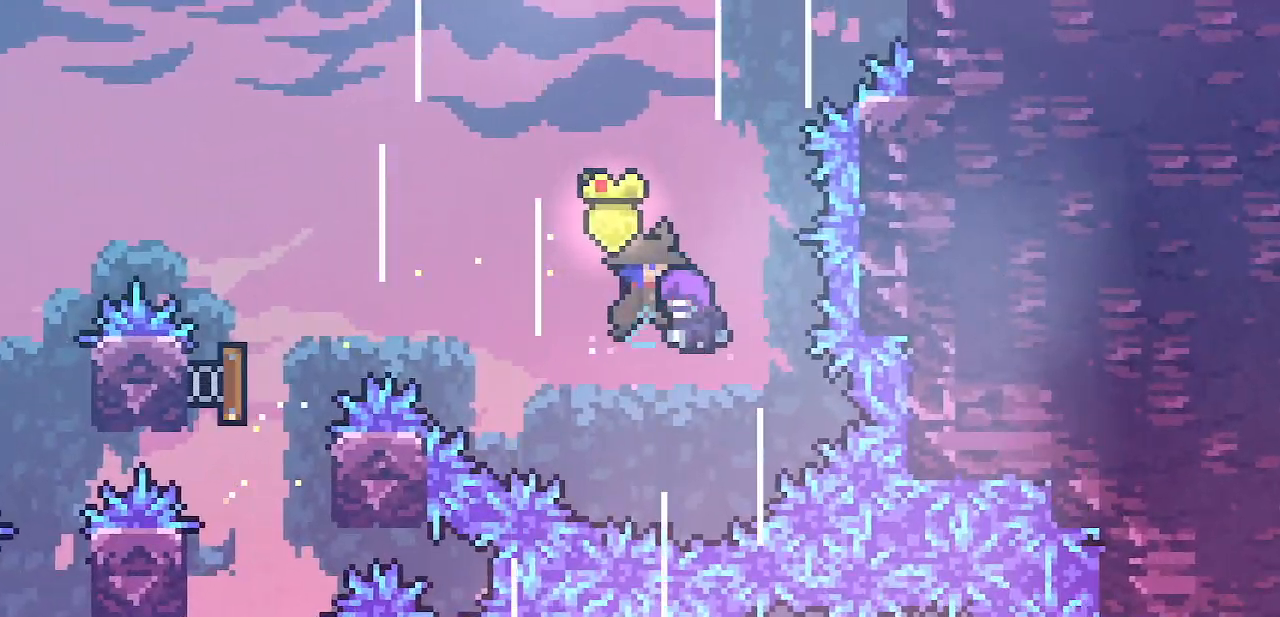
{"keys": [], "events": []}
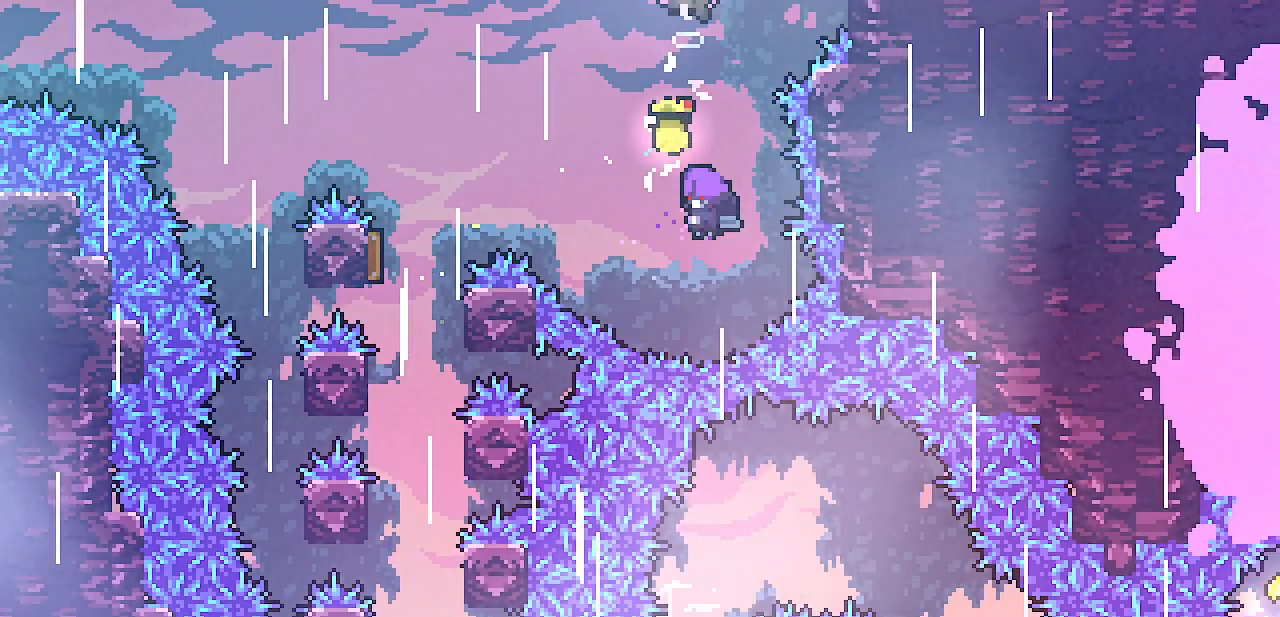
{"keys": [], "events": []}
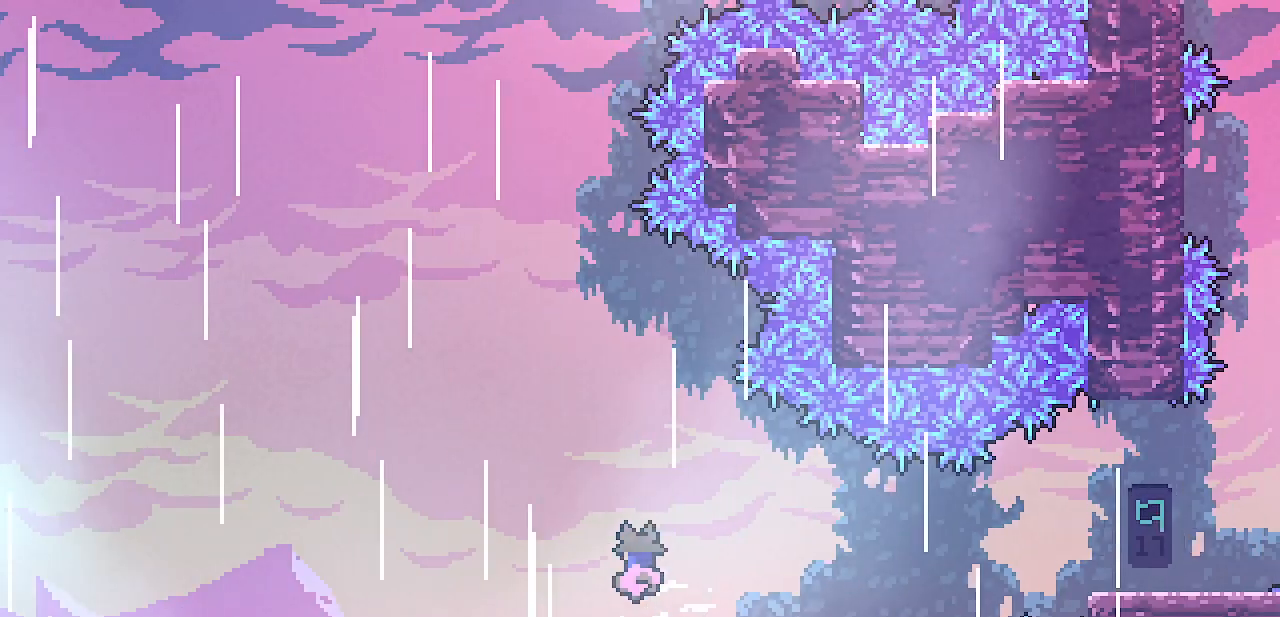
{"keys": [], "events": []}
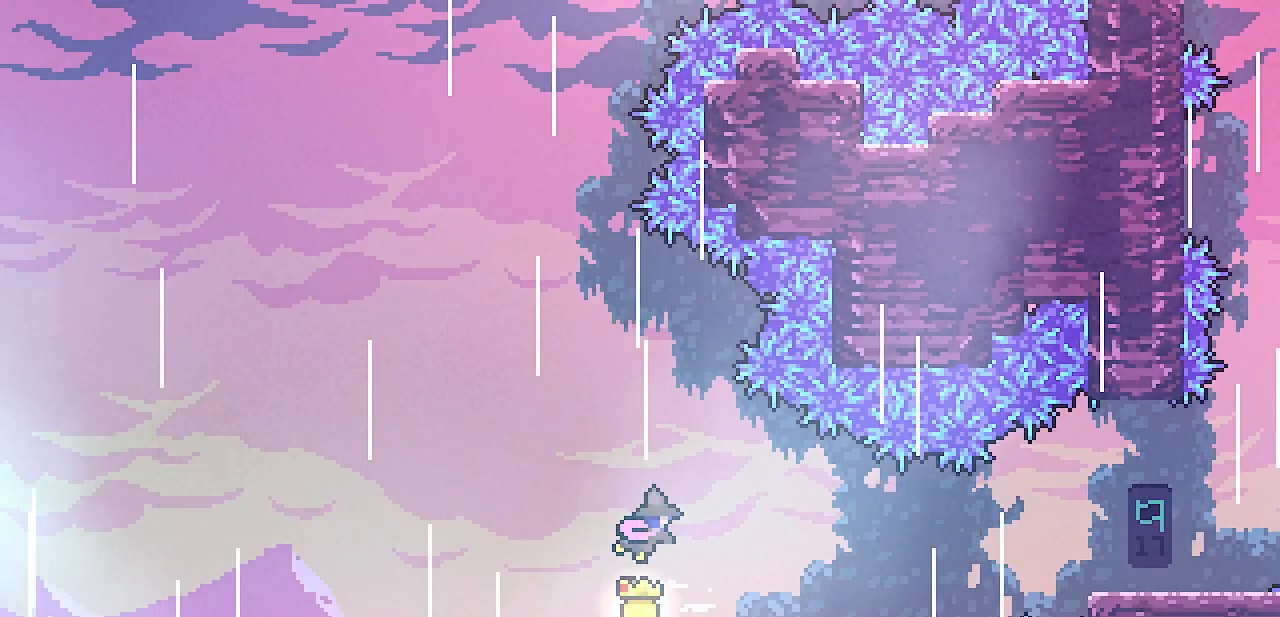
{"keys": ["right"], "events": [[300, "right", "down"]]}
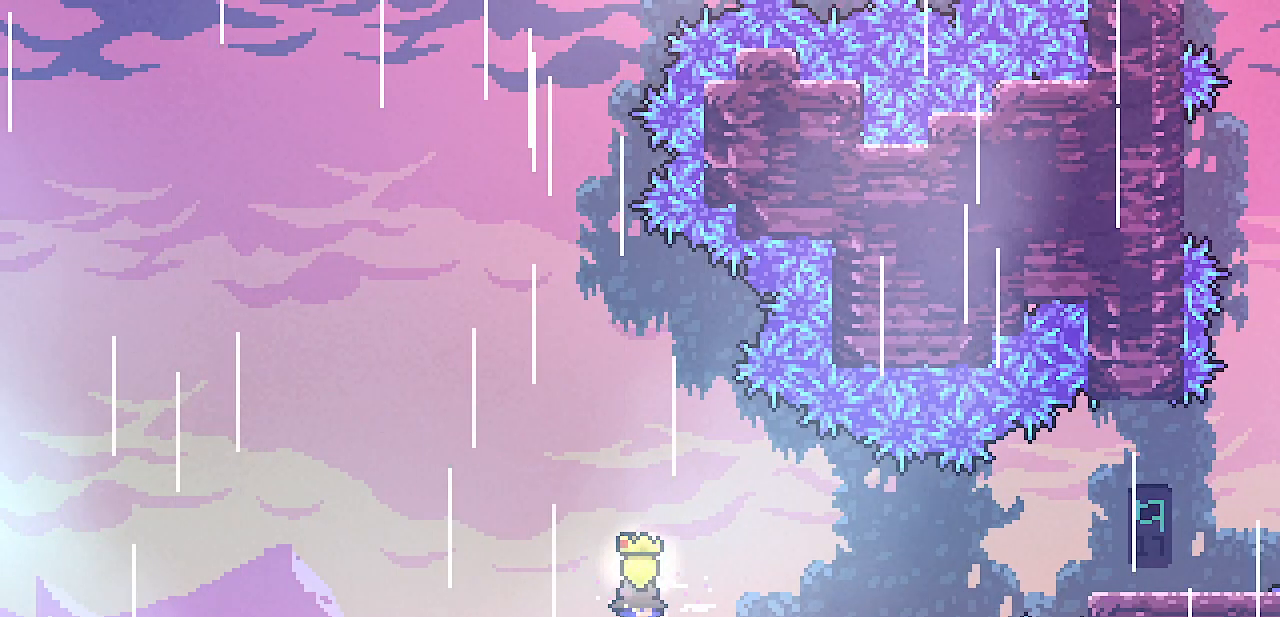
{"keys": ["right", "z"], "events": [[433, "z", "down"]]}
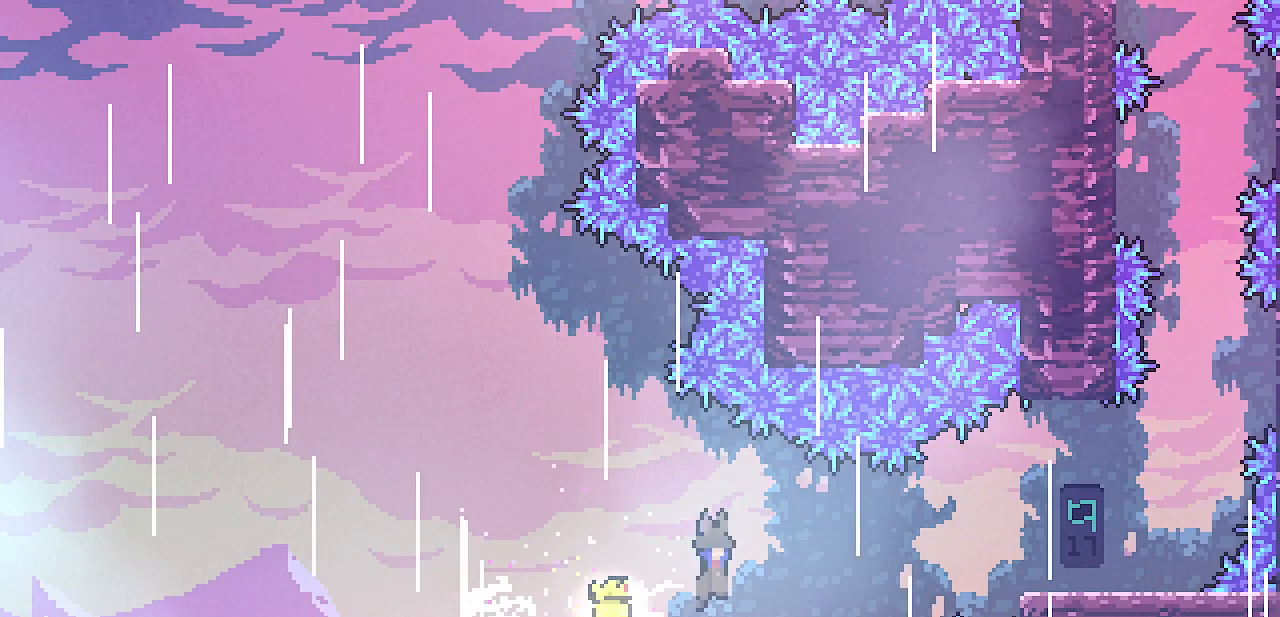
{"keys": ["right", "z"], "events": [[17, "z", "up"], [500, "z", "down"]]}
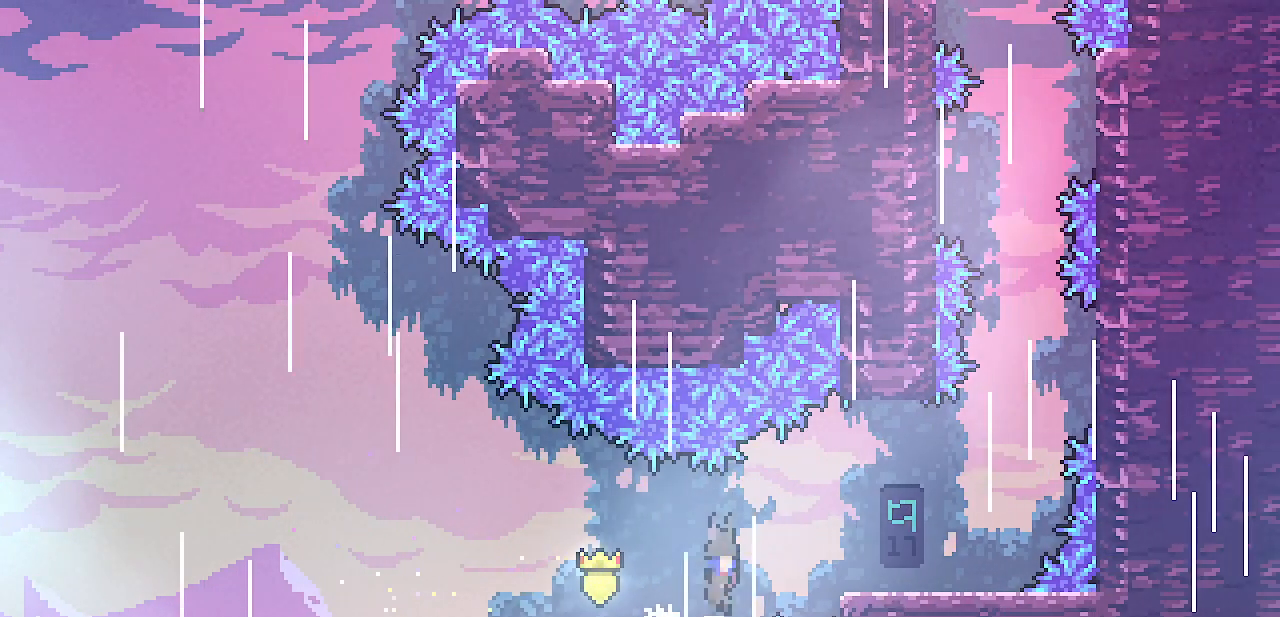
{"keys": ["right"], "events": [[100, "z", "up"]]}
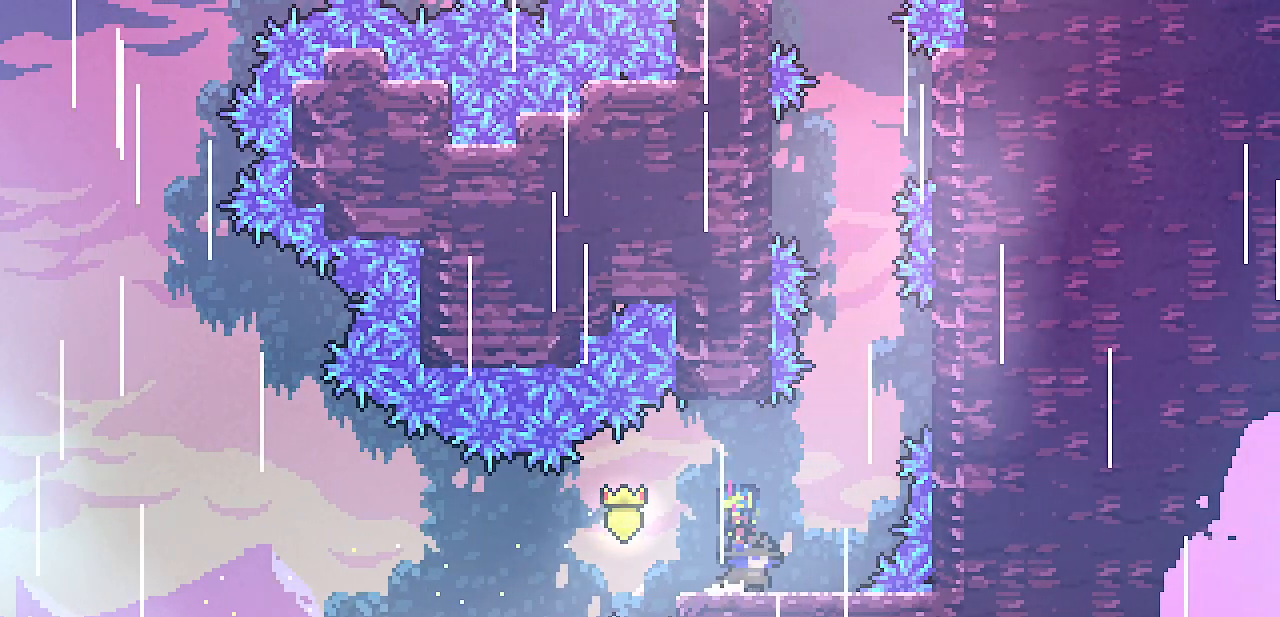
{"keys": ["right", "shift", "up", "z"], "events": [[217, "right", "up"], [233, "z", "down"], [333, "shift", "down"], [383, "right", "down"], [483, "up", "down"]]}
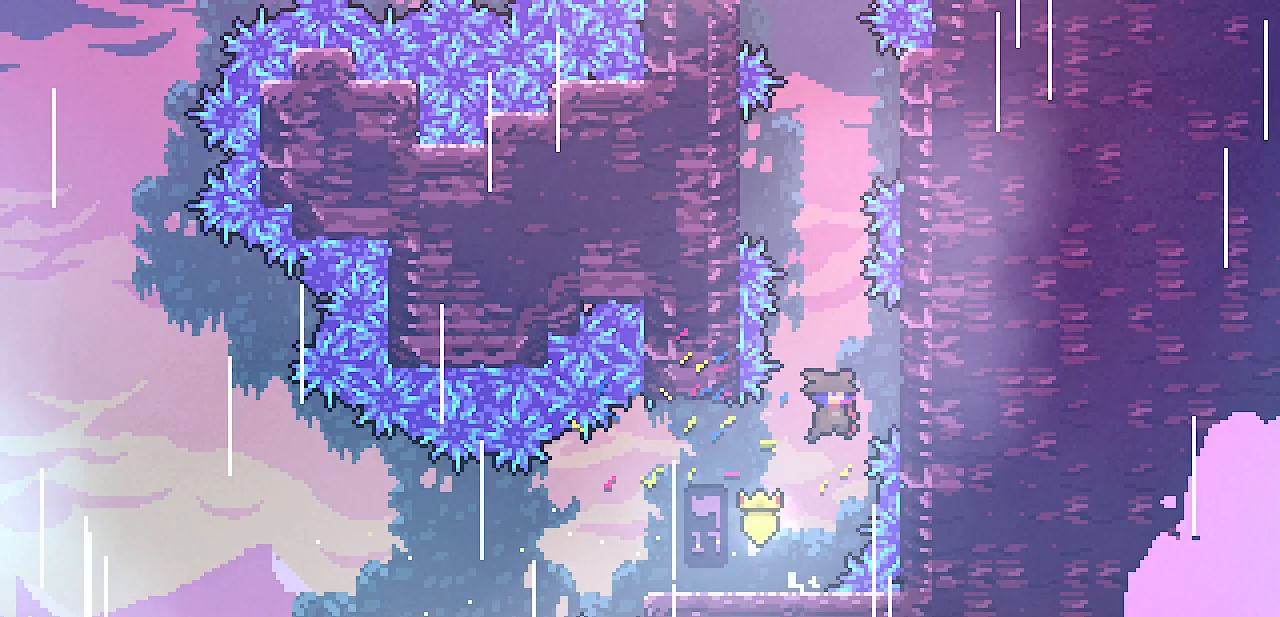
{"keys": ["z"], "events": [[200, "z", "up"], [267, "right", "up"], [400, "shift", "up"], [400, "up", "up"], [467, "z", "down"]]}
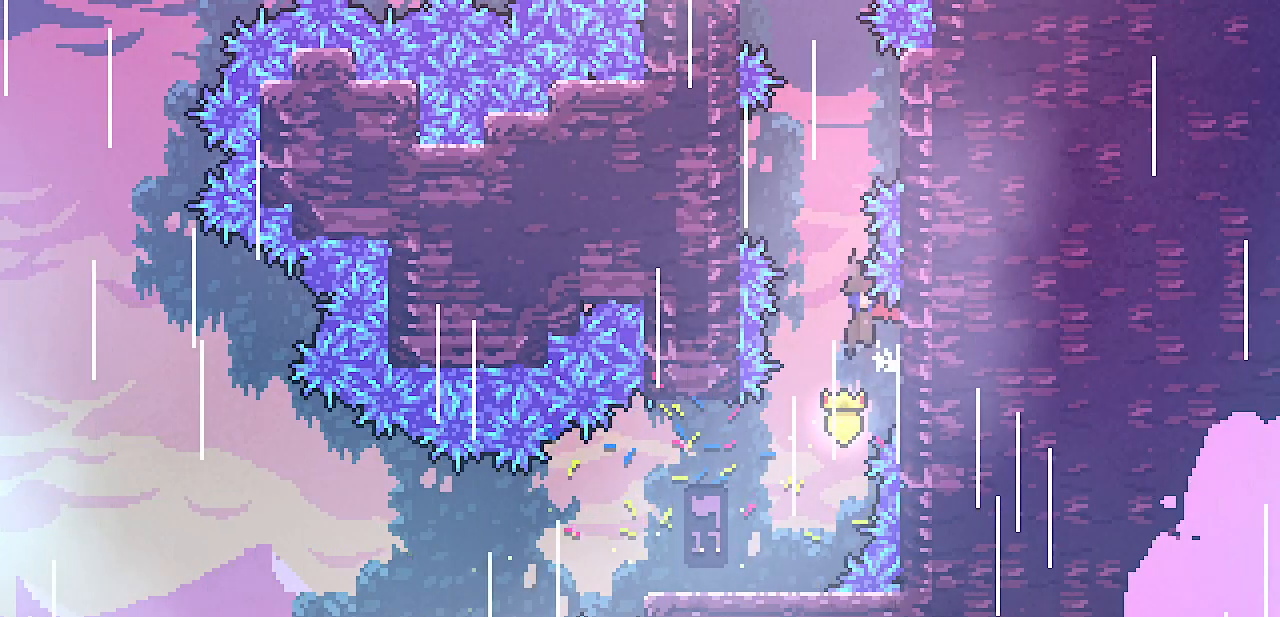
{"keys": ["right", "shift", "z"], "events": [[117, "shift", "down"], [150, "left", "down"], [367, "z", "up"], [433, "left", "up"], [433, "right", "down"], [483, "z", "down"]]}
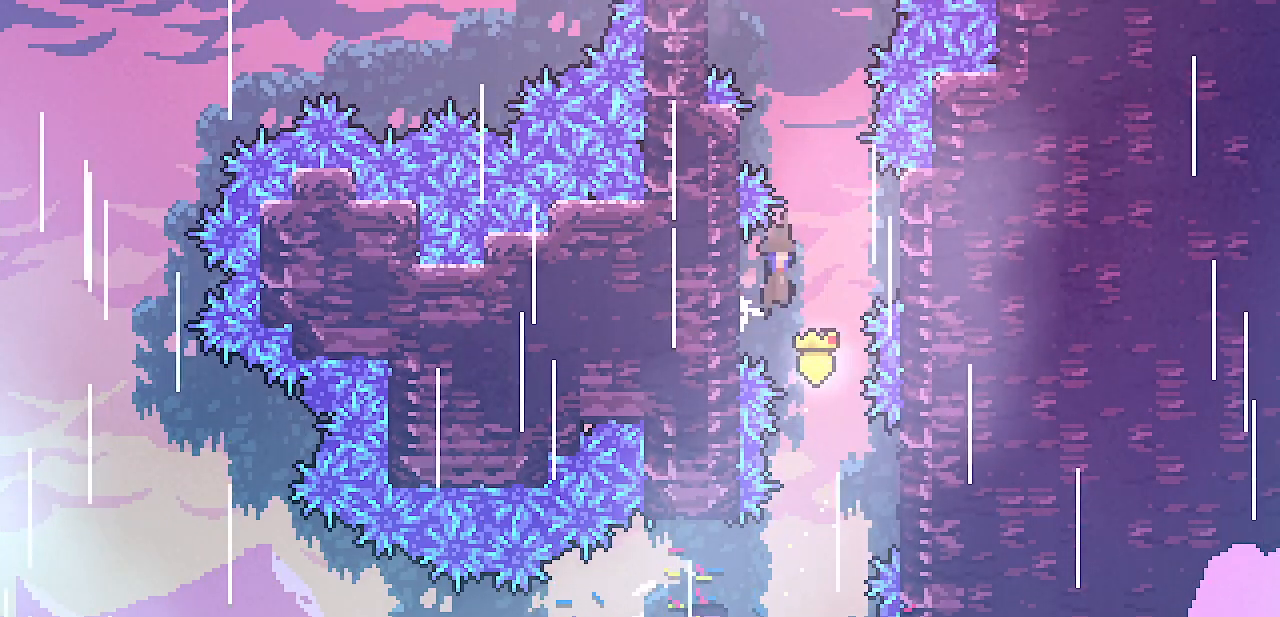
{"keys": ["left", "shift", "z"], "events": [[83, "z", "up"], [417, "right", "up"], [450, "left", "down"], [483, "z", "down"]]}
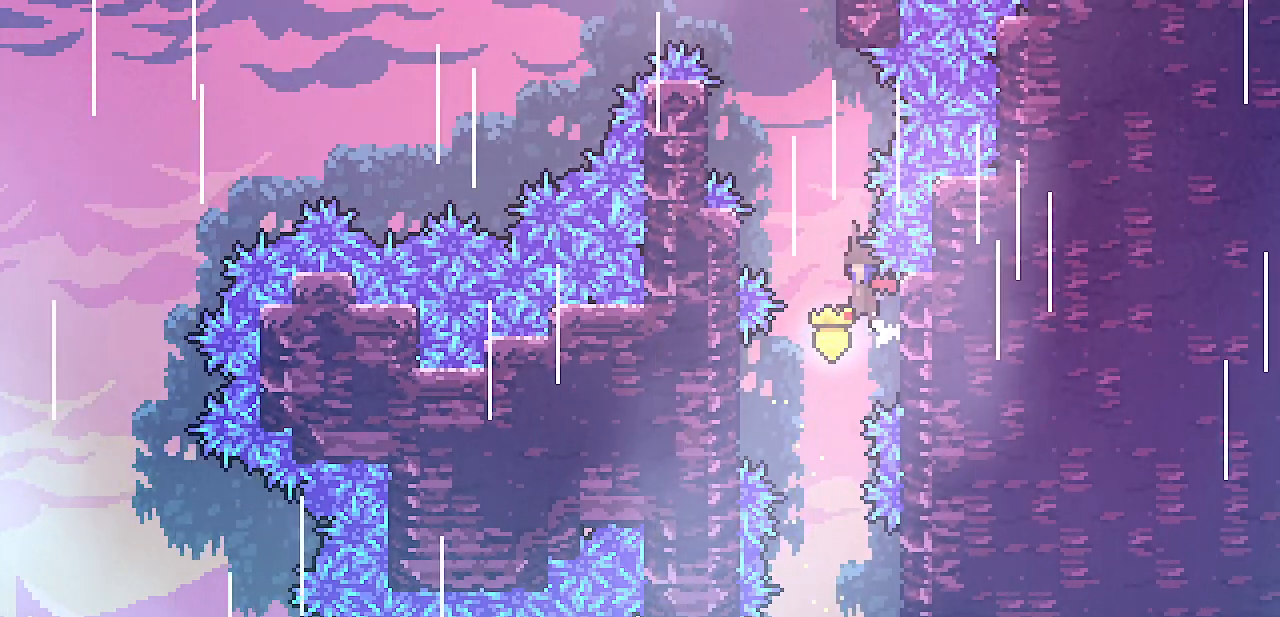
{"keys": ["z"], "events": [[100, "z", "up"], [400, "left", "up"], [400, "shift", "up"], [467, "z", "down"]]}
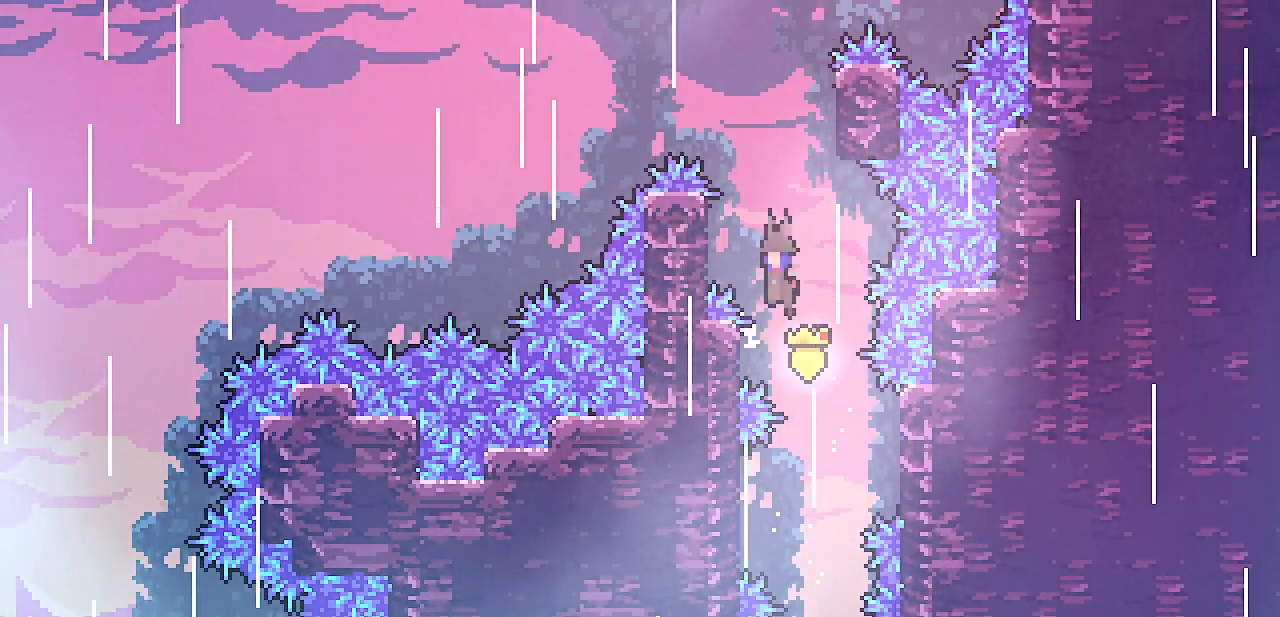
{"keys": ["left", "shift", "z"], "events": [[133, "shift", "down"], [333, "left", "down"]]}
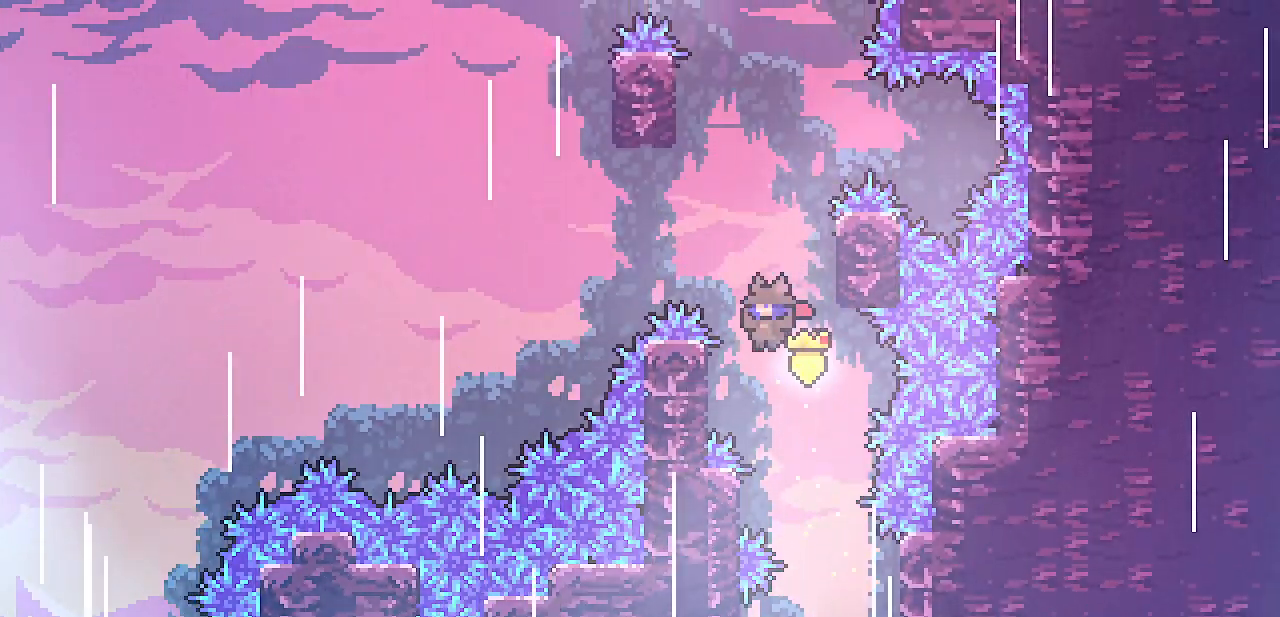
{"keys": ["left", "z"], "events": [[100, "z", "up"], [200, "right", "down"], [233, "left", "up"], [233, "z", "down"], [417, "shift", "up"], [417, "z", "up"], [483, "left", "down"], [483, "right", "up"], [500, "z", "down"]]}
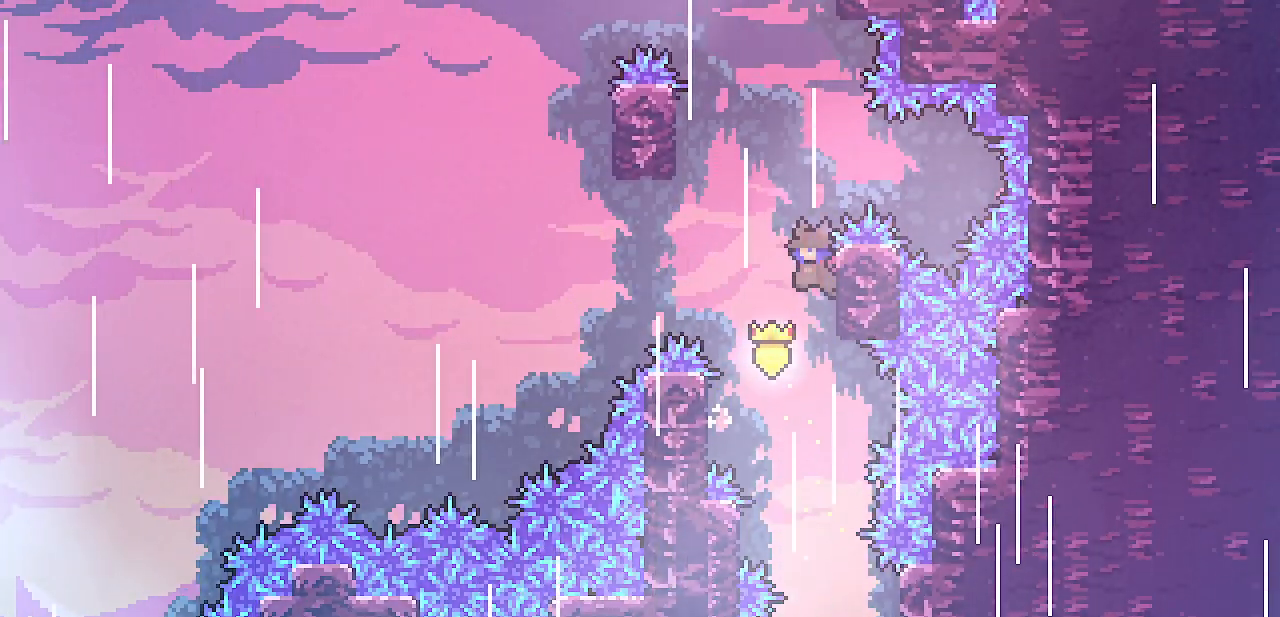
{"keys": ["right", "shift", "z"], "events": [[267, "z", "up"], [317, "left", "up"], [317, "right", "down"], [333, "z", "down"], [433, "shift", "down"]]}
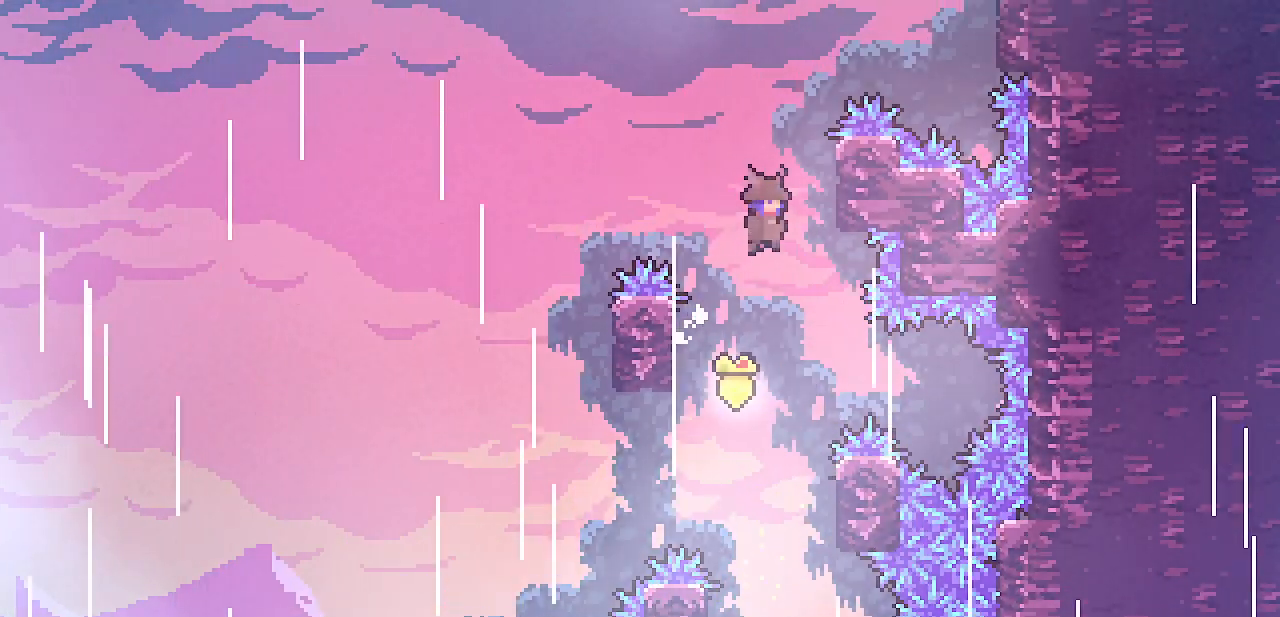
{"keys": ["right", "shift", "z"], "events": [[100, "up", "down"], [233, "z", "up"], [317, "up", "up"], [350, "z", "down"]]}
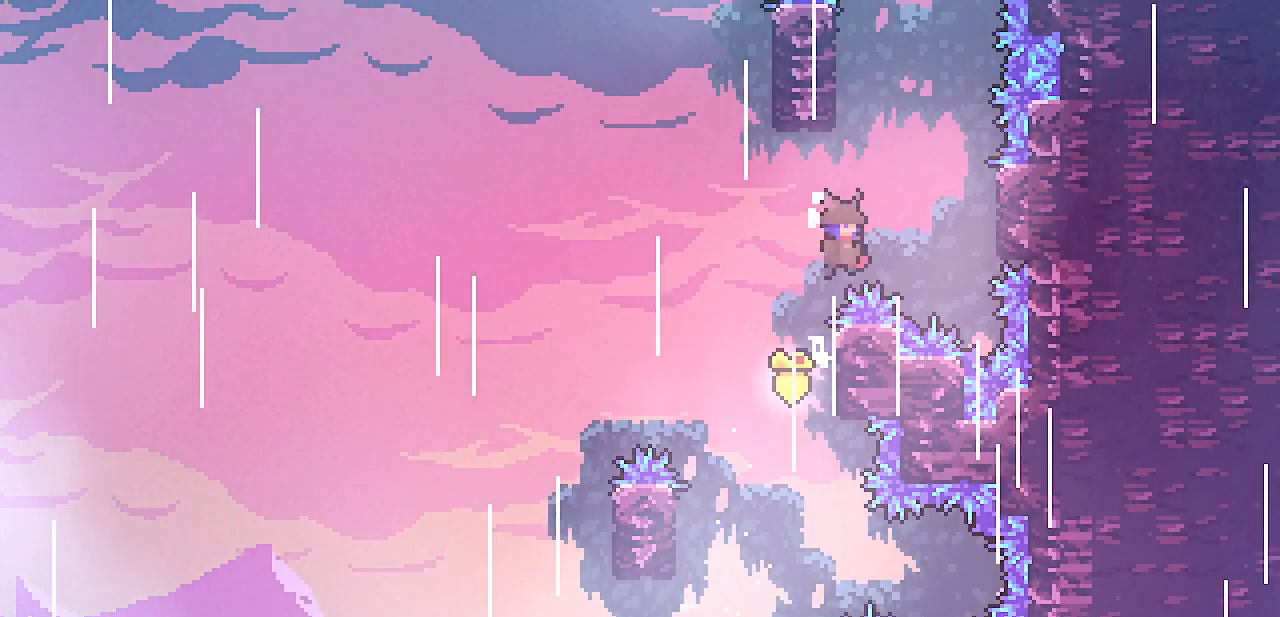
{"keys": ["left", "shift", "z"], "events": [[350, "z", "up"], [450, "left", "down"], [467, "right", "up"], [467, "z", "down"]]}
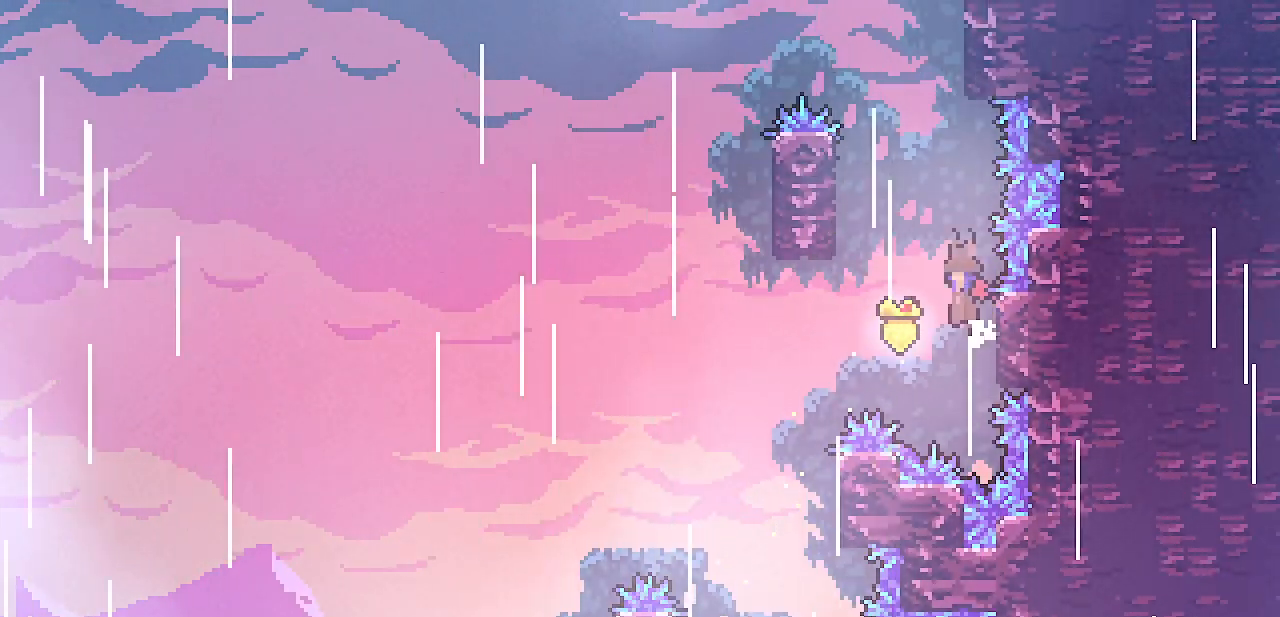
{"keys": ["right", "z"], "events": [[250, "shift", "up"], [250, "z", "up"], [267, "left", "up"], [333, "z", "down"], [483, "right", "down"]]}